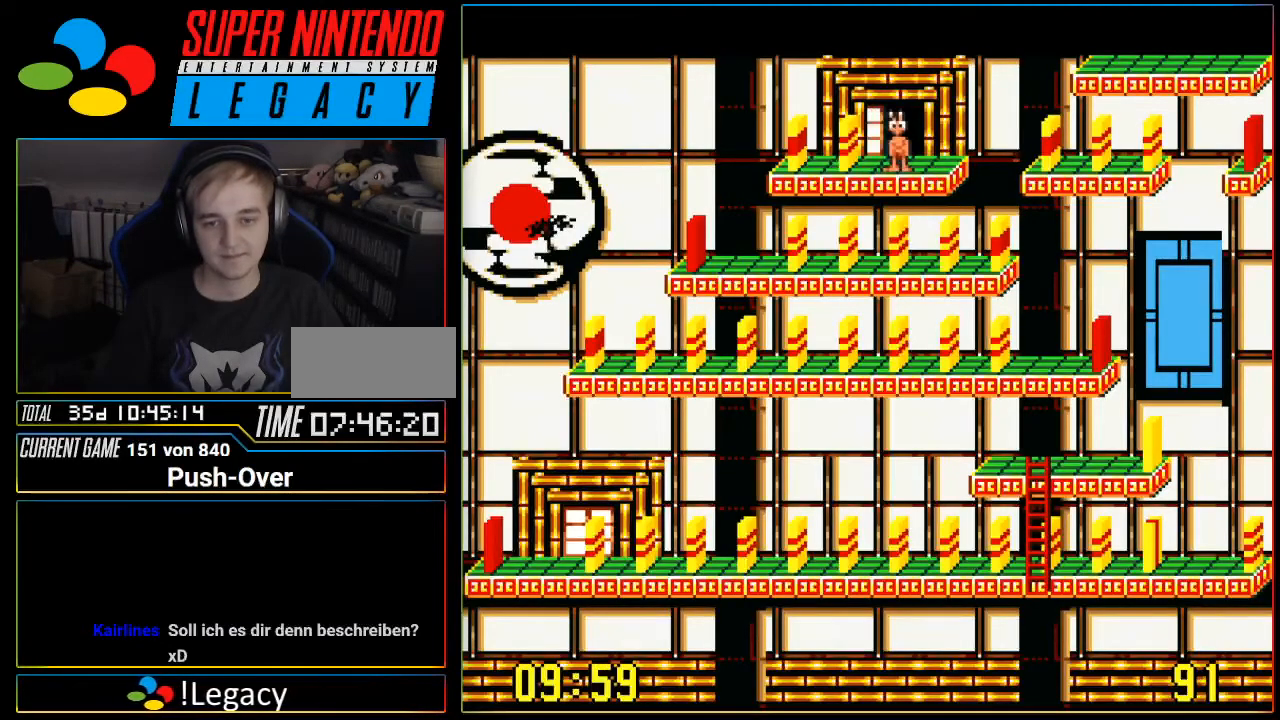
Gameplay with a controller (Nintendo layout); each line is a JSON object with the inputs held at the frame after it. "events" lists button and stick changes between this image and that frame as [ms after this image, input, new state], when the widget could be followed in between. Not read: L3 R3.
{"buttons": [], "events": []}
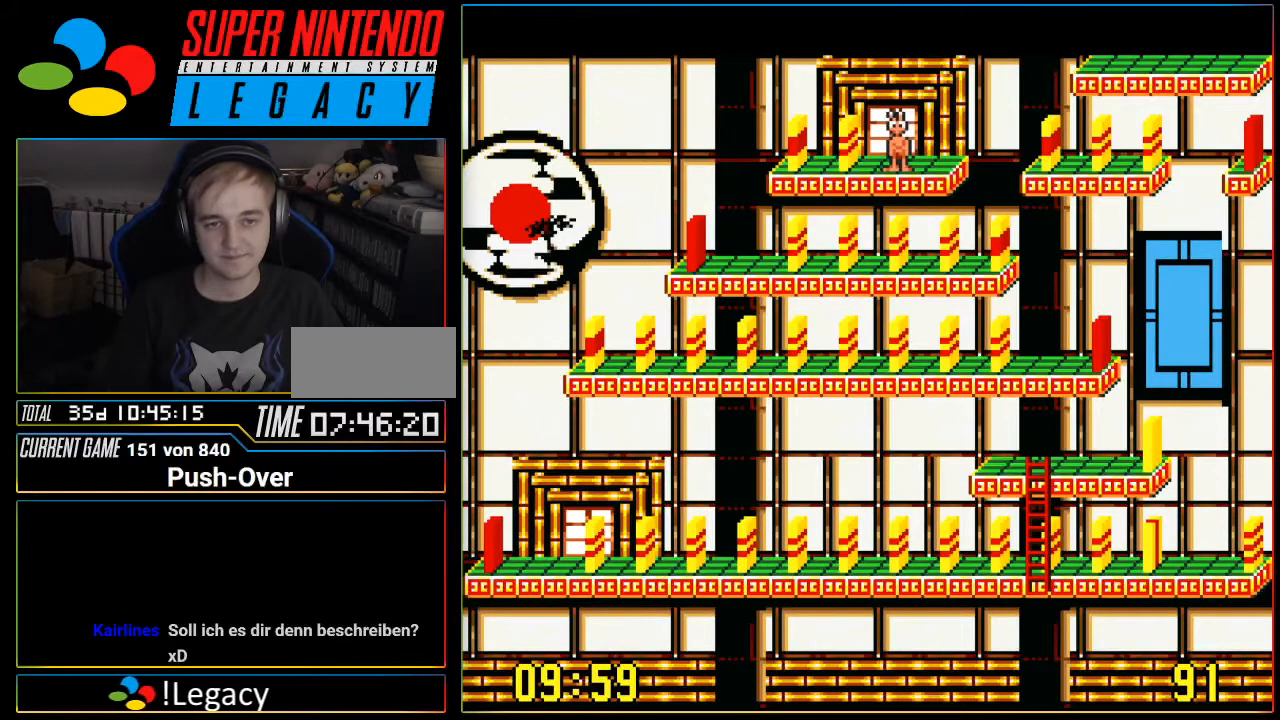
{"buttons": [], "events": [[183, "DPAD_RIGHT", "down"], [333, "DPAD_RIGHT", "up"]]}
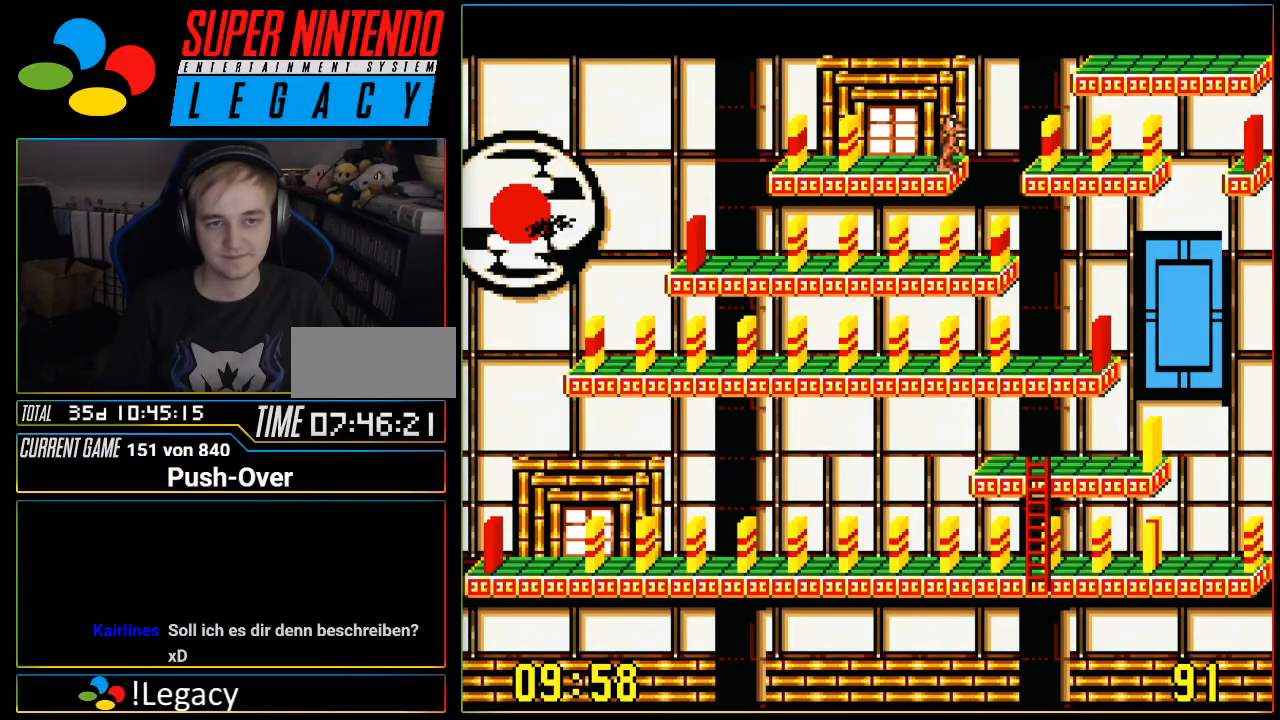
{"buttons": [], "events": [[84, "DPAD_LEFT", "down"], [367, "DPAD_LEFT", "up"]]}
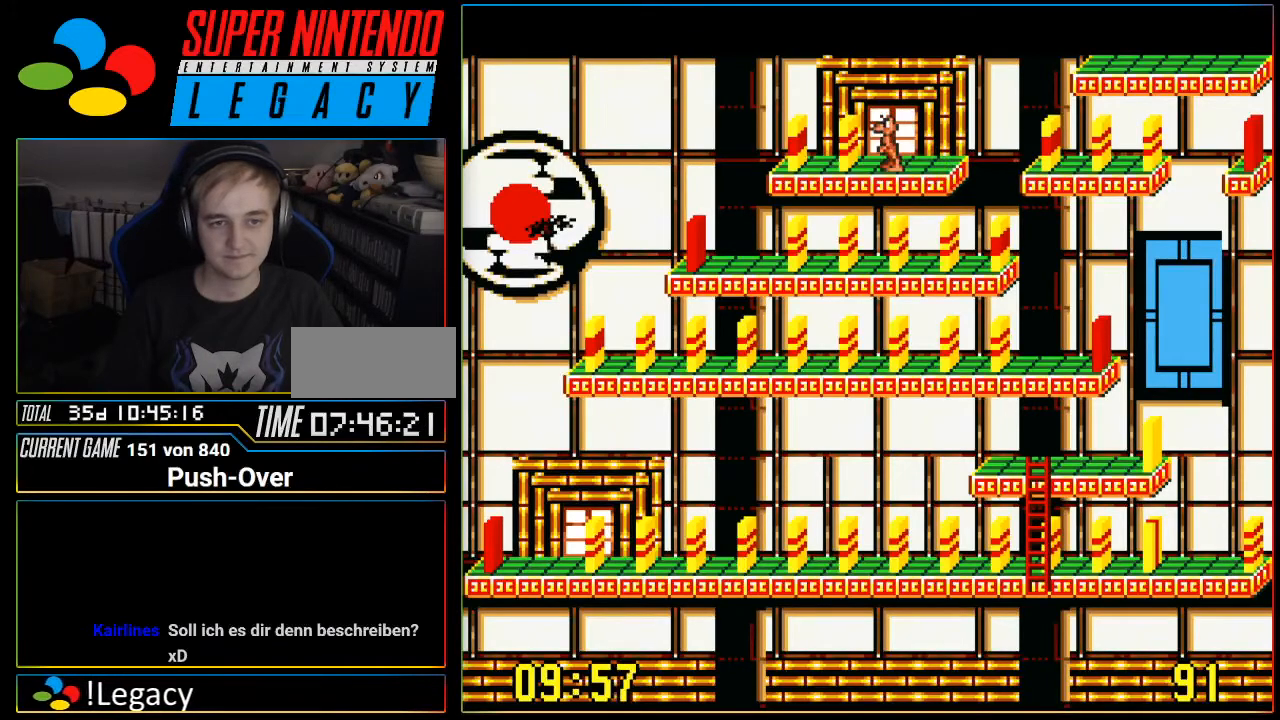
{"buttons": ["Y"], "events": [[50, "DPAD_UP", "down"], [233, "DPAD_UP", "up"], [467, "Y", "down"]]}
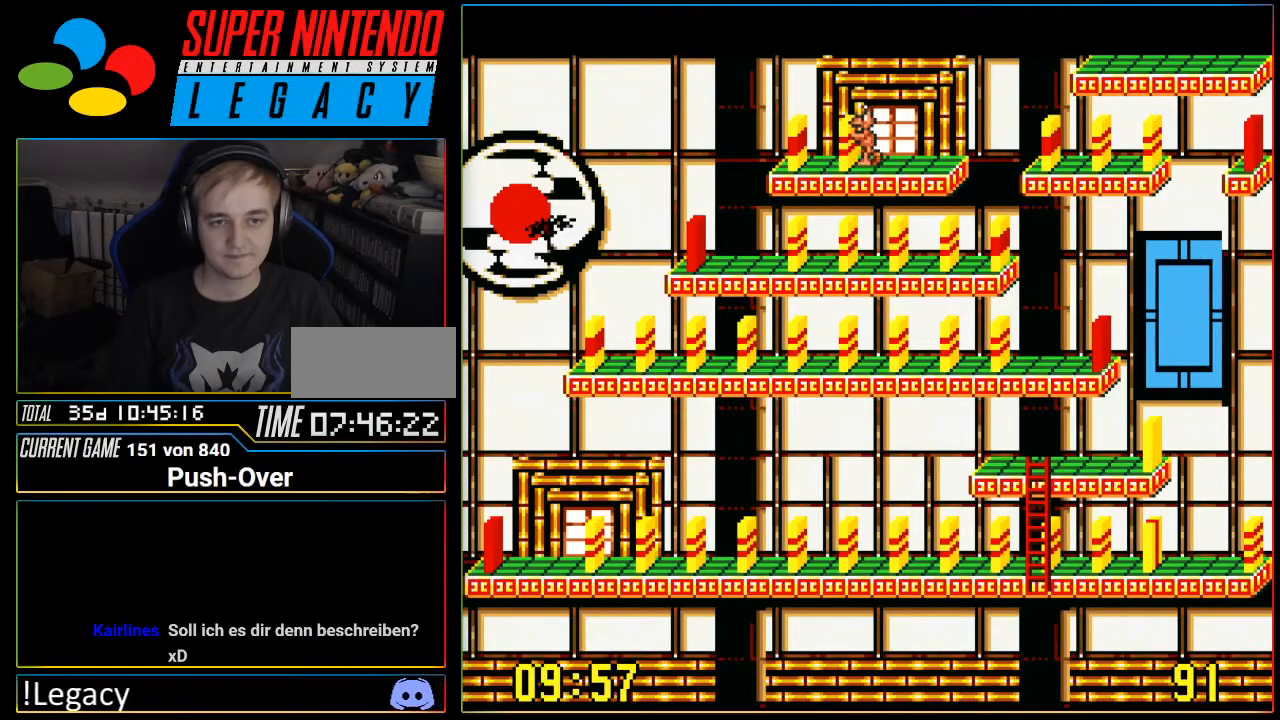
{"buttons": ["DPAD_LEFT"], "events": [[184, "Y", "up"], [401, "DPAD_LEFT", "down"]]}
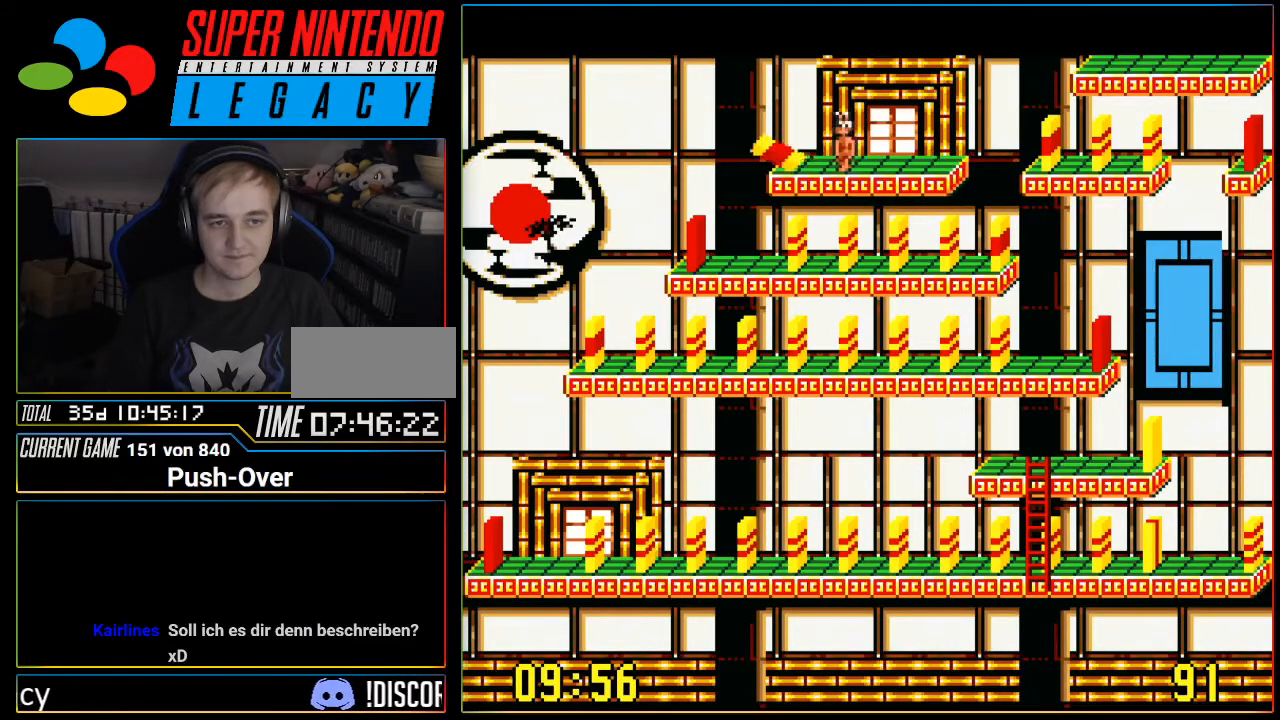
{"buttons": ["DPAD_LEFT"], "events": []}
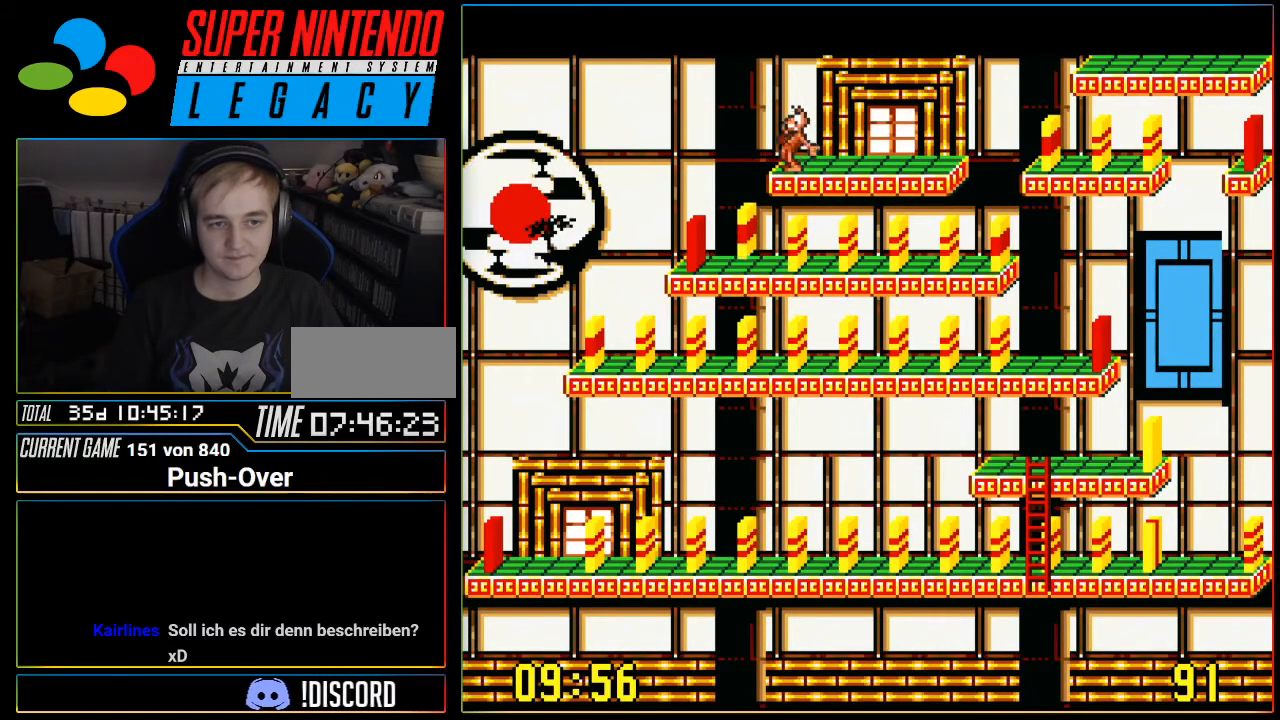
{"buttons": ["DPAD_LEFT"], "events": []}
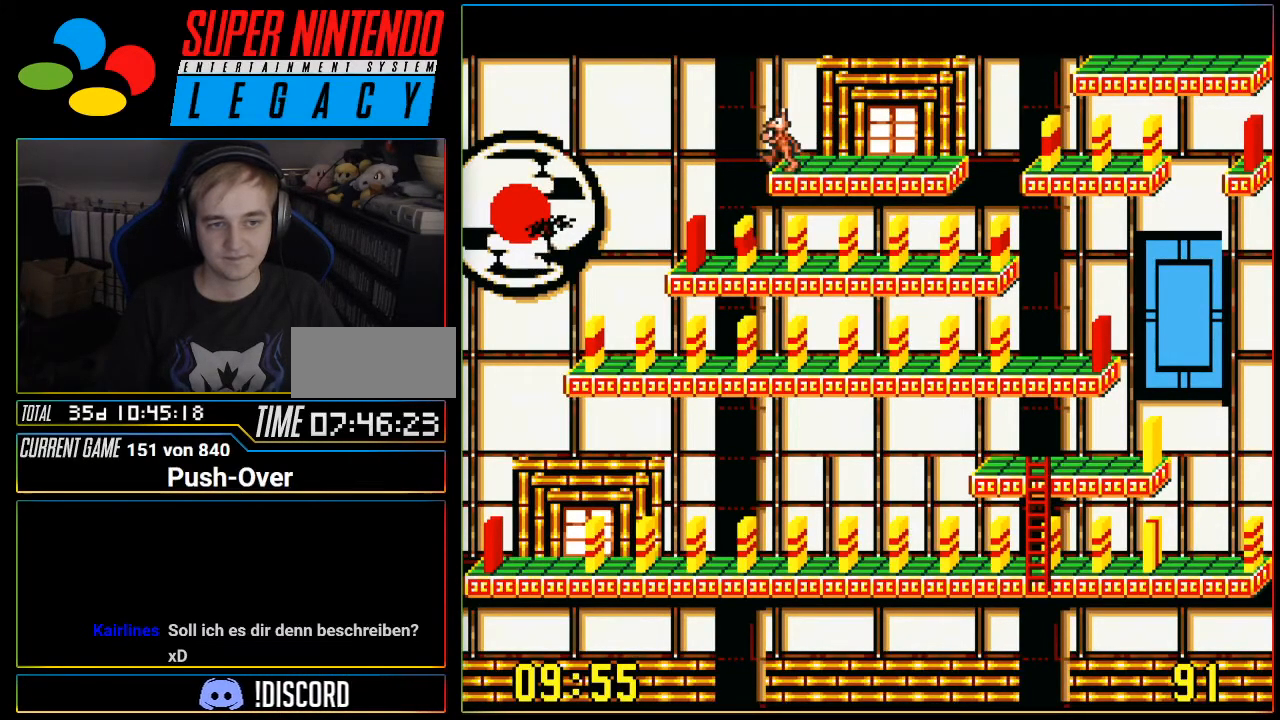
{"buttons": ["DPAD_LEFT"], "events": []}
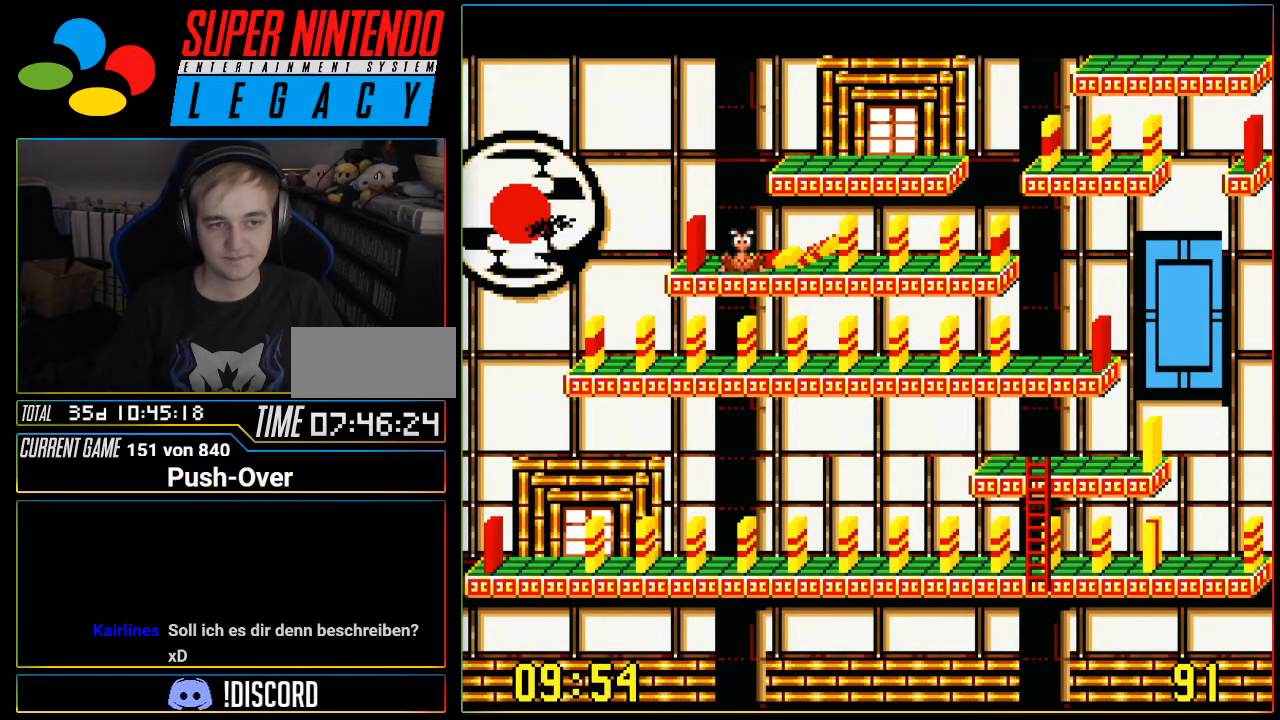
{"buttons": ["DPAD_LEFT"], "events": []}
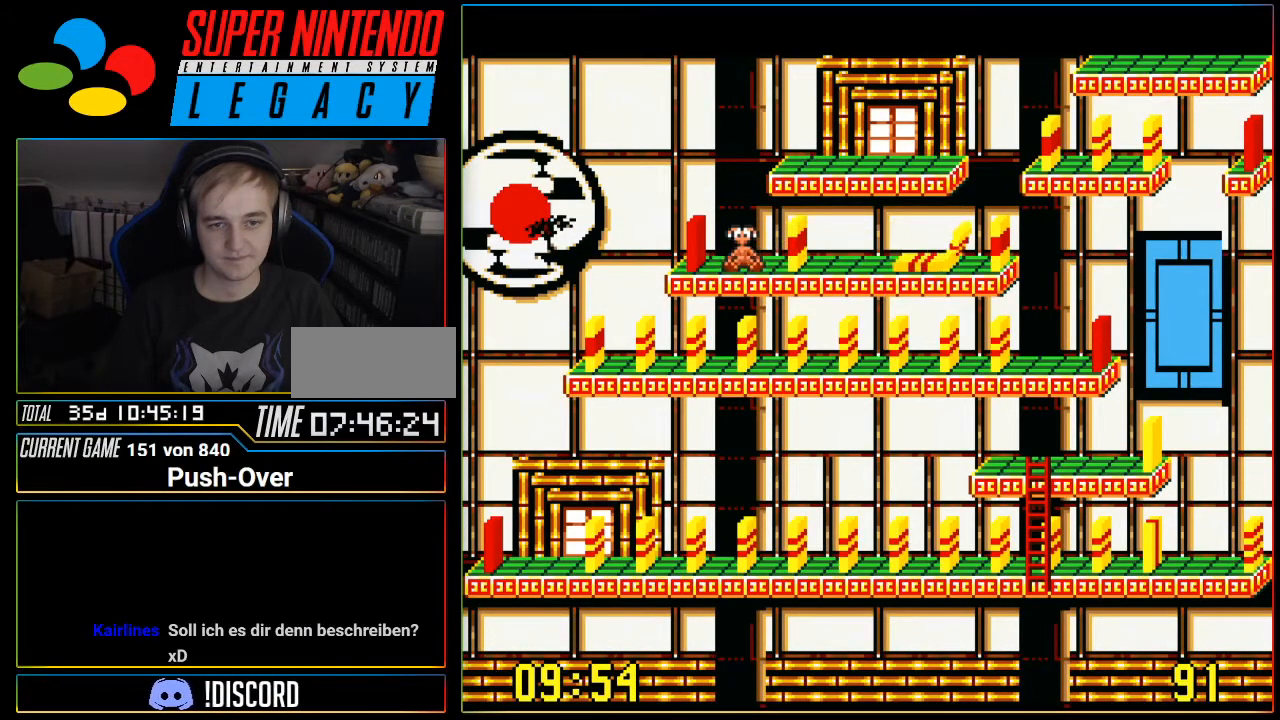
{"buttons": ["A"], "events": [[83, "DPAD_LEFT", "up"], [233, "A", "down"]]}
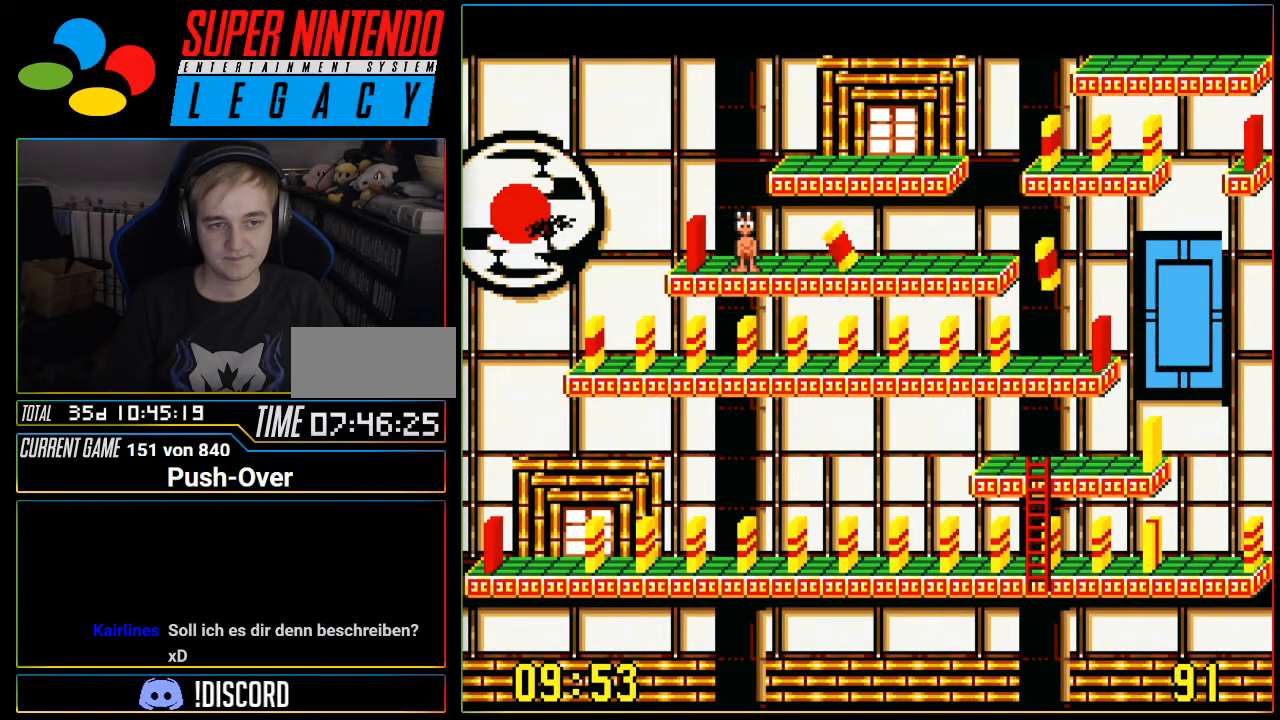
{"buttons": ["A"], "events": [[50, "A", "up"], [50, "DPAD_LEFT", "down"], [217, "DPAD_LEFT", "up"], [334, "A", "down"]]}
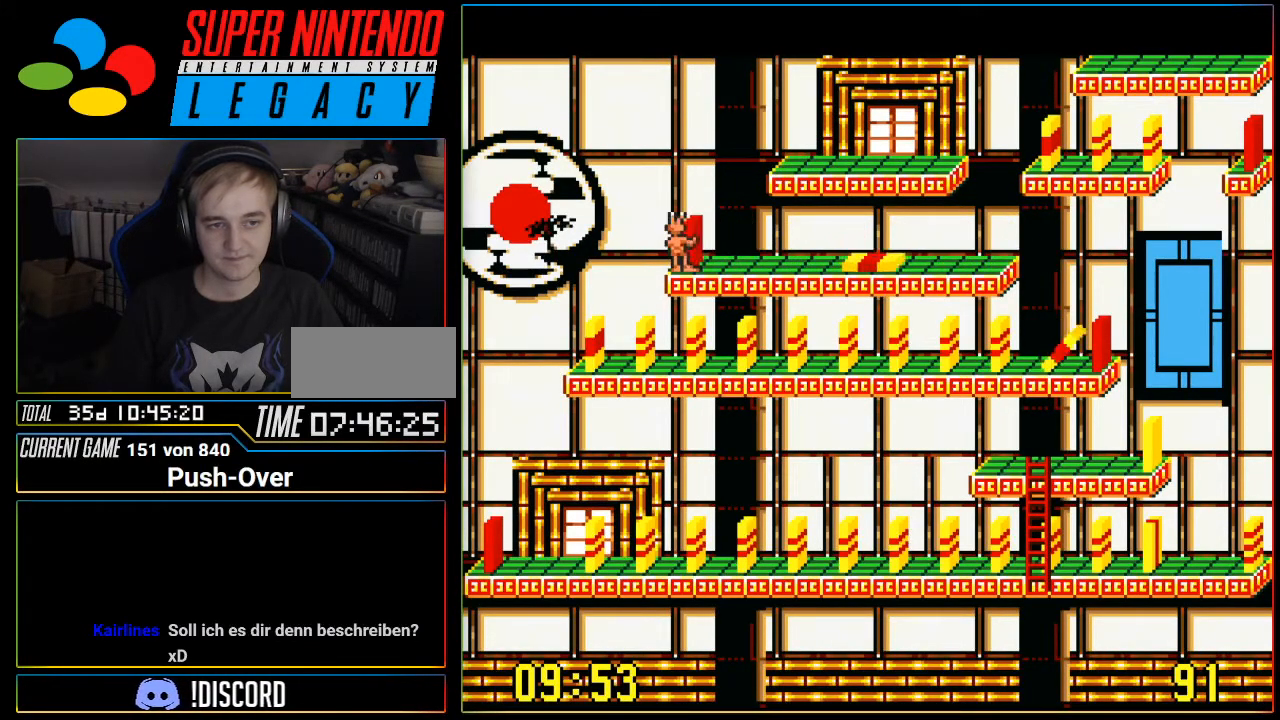
{"buttons": ["DPAD_RIGHT"], "events": [[83, "A", "up"], [116, "DPAD_RIGHT", "down"]]}
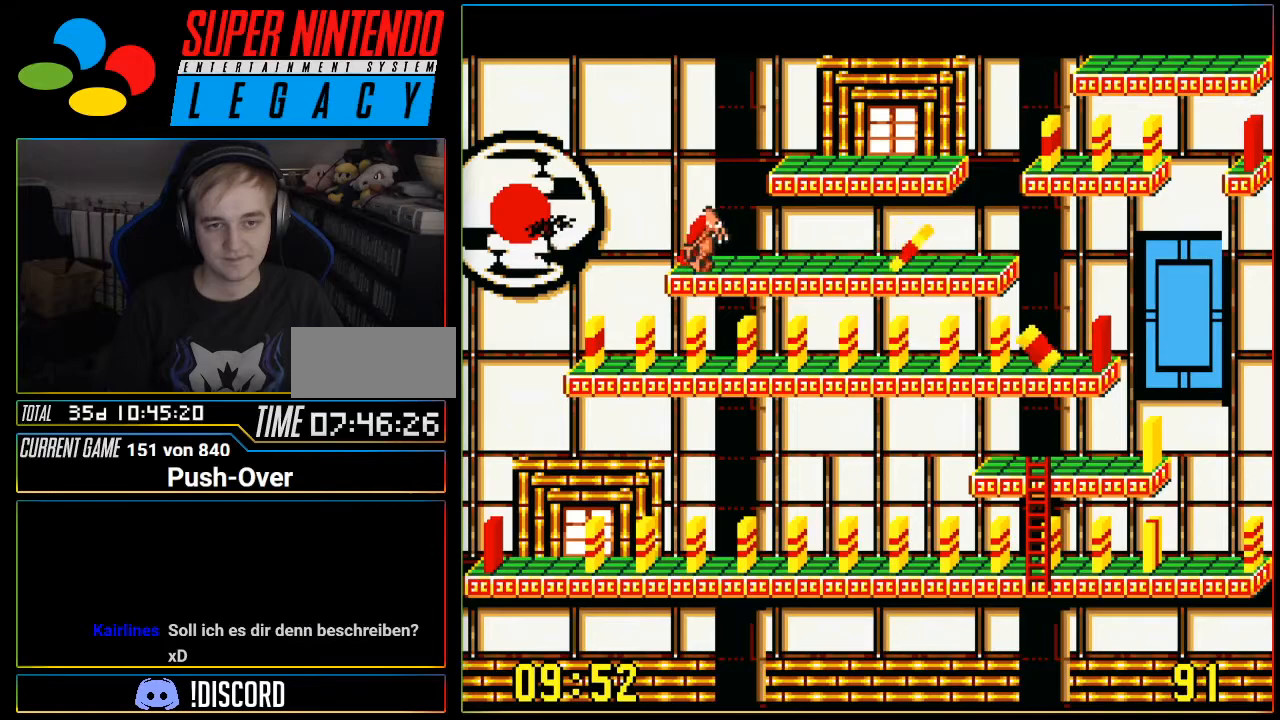
{"buttons": ["DPAD_RIGHT"], "events": []}
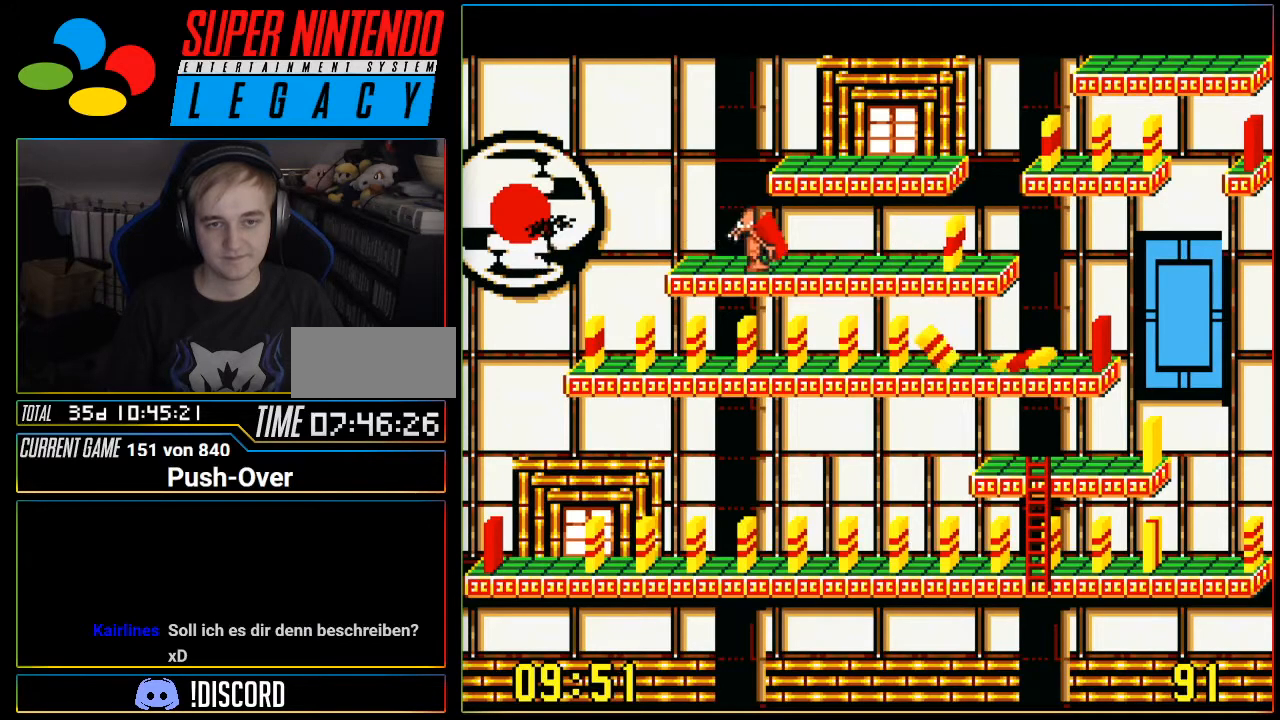
{"buttons": ["DPAD_RIGHT"], "events": []}
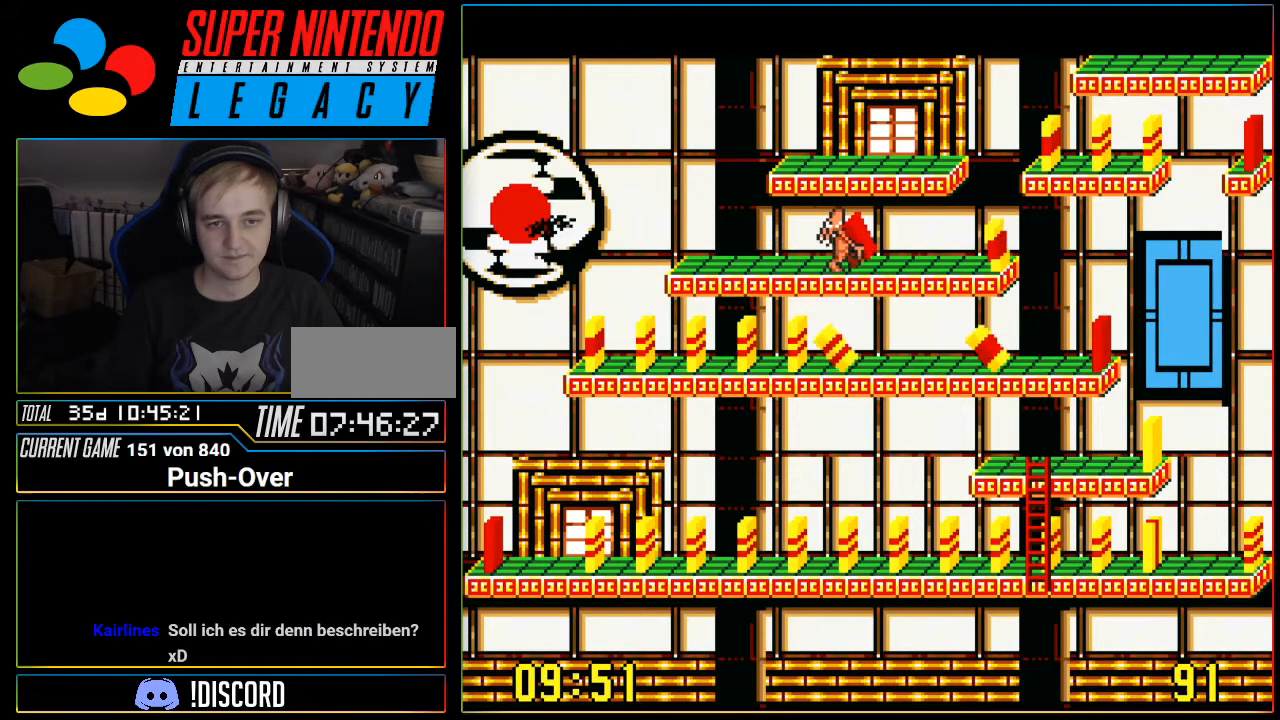
{"buttons": ["A"], "events": [[384, "DPAD_RIGHT", "up"], [501, "A", "down"]]}
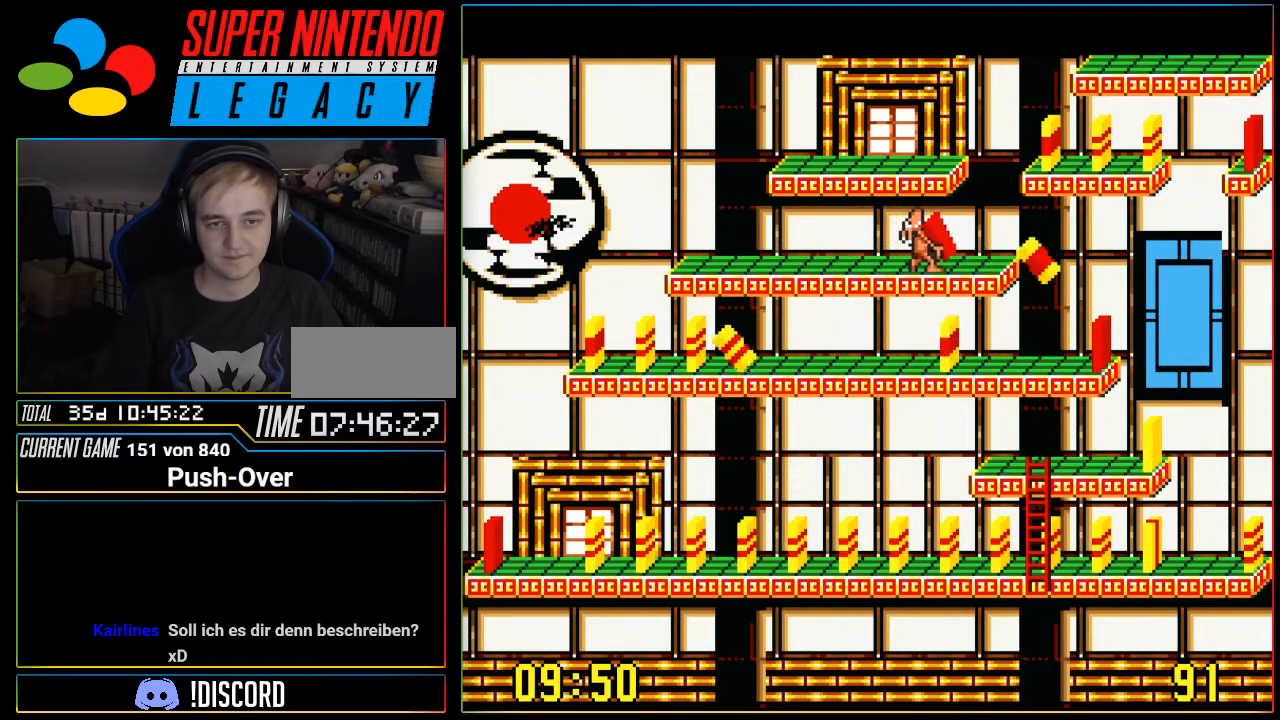
{"buttons": [], "events": [[250, "A", "up"]]}
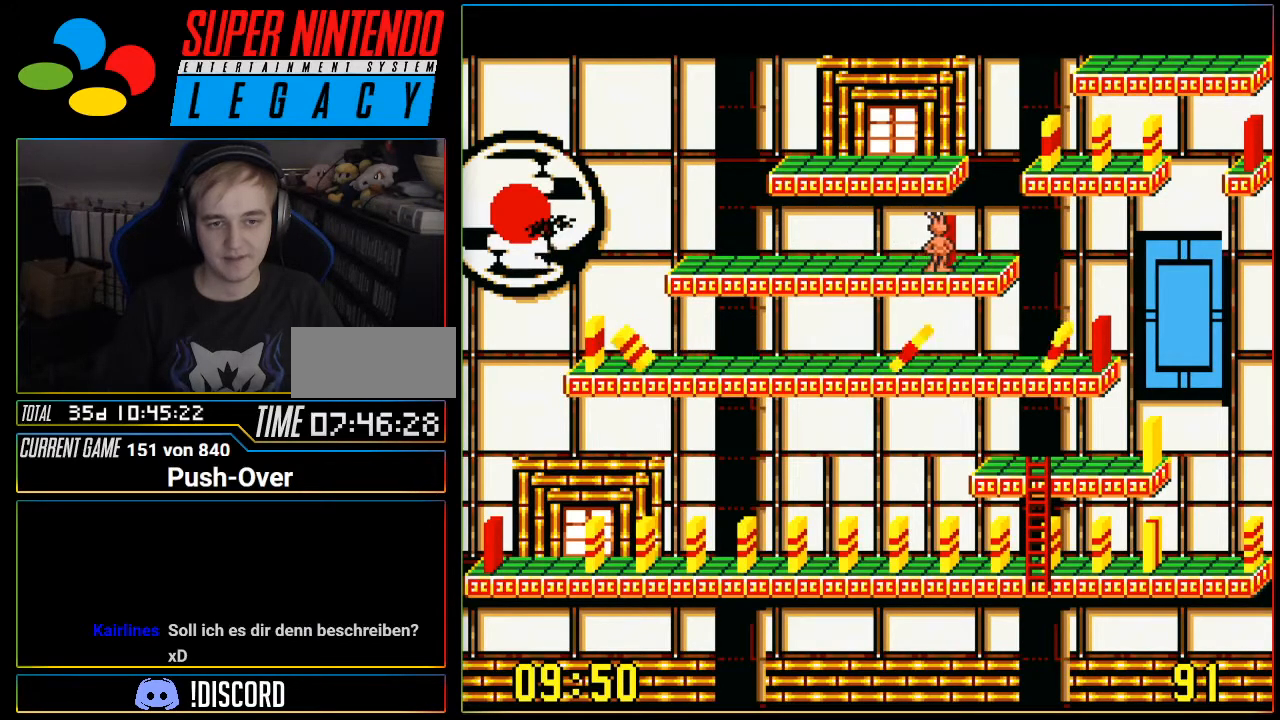
{"buttons": ["DPAD_RIGHT"], "events": [[134, "DPAD_RIGHT", "down"]]}
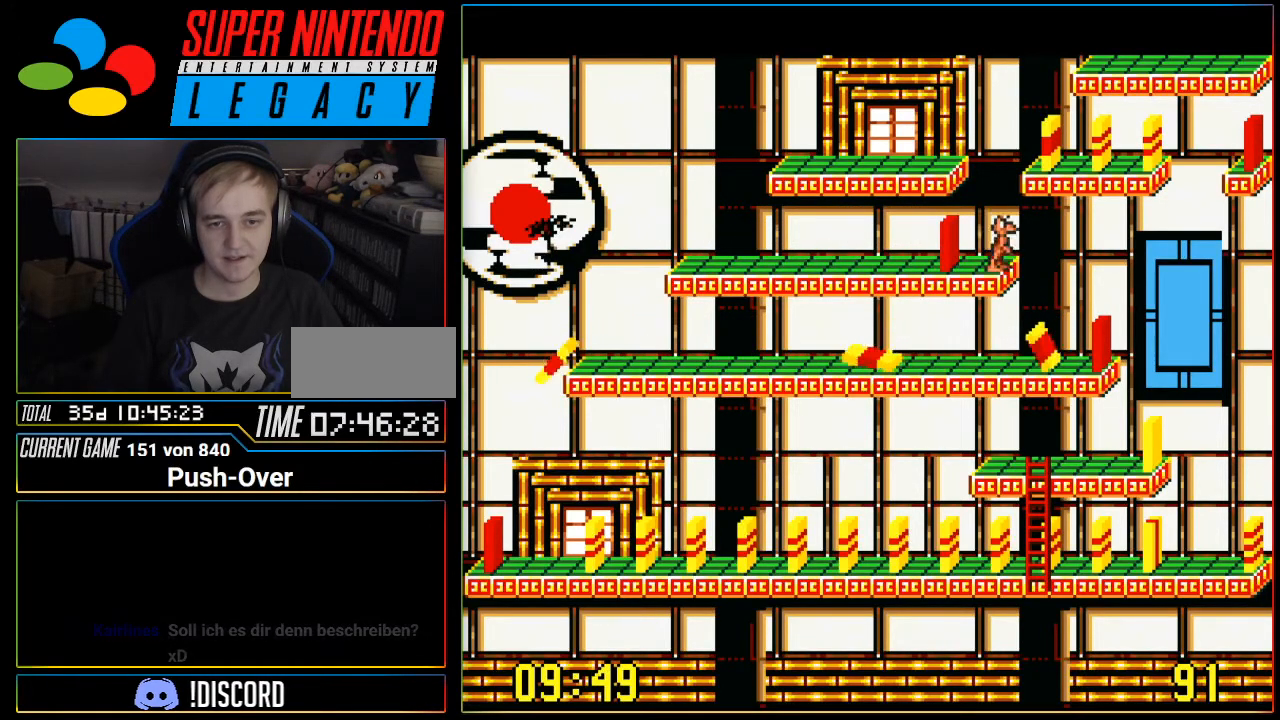
{"buttons": ["DPAD_RIGHT"], "events": []}
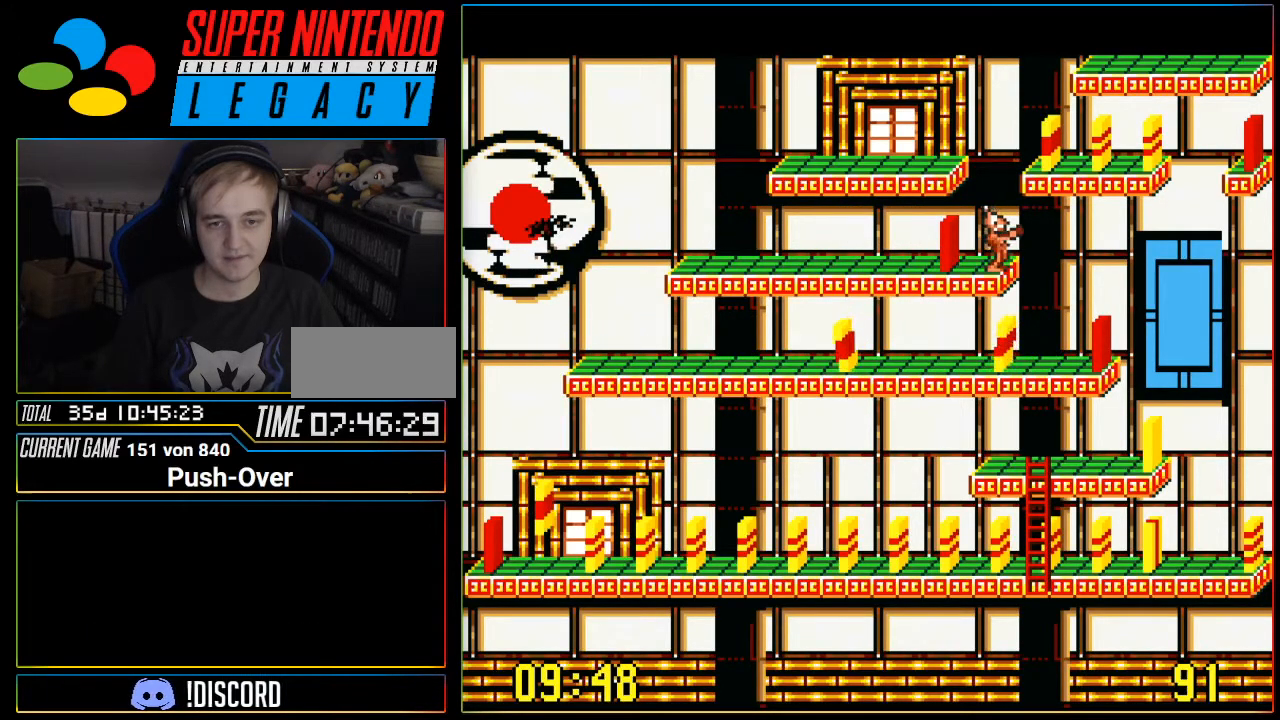
{"buttons": ["DPAD_RIGHT"], "events": []}
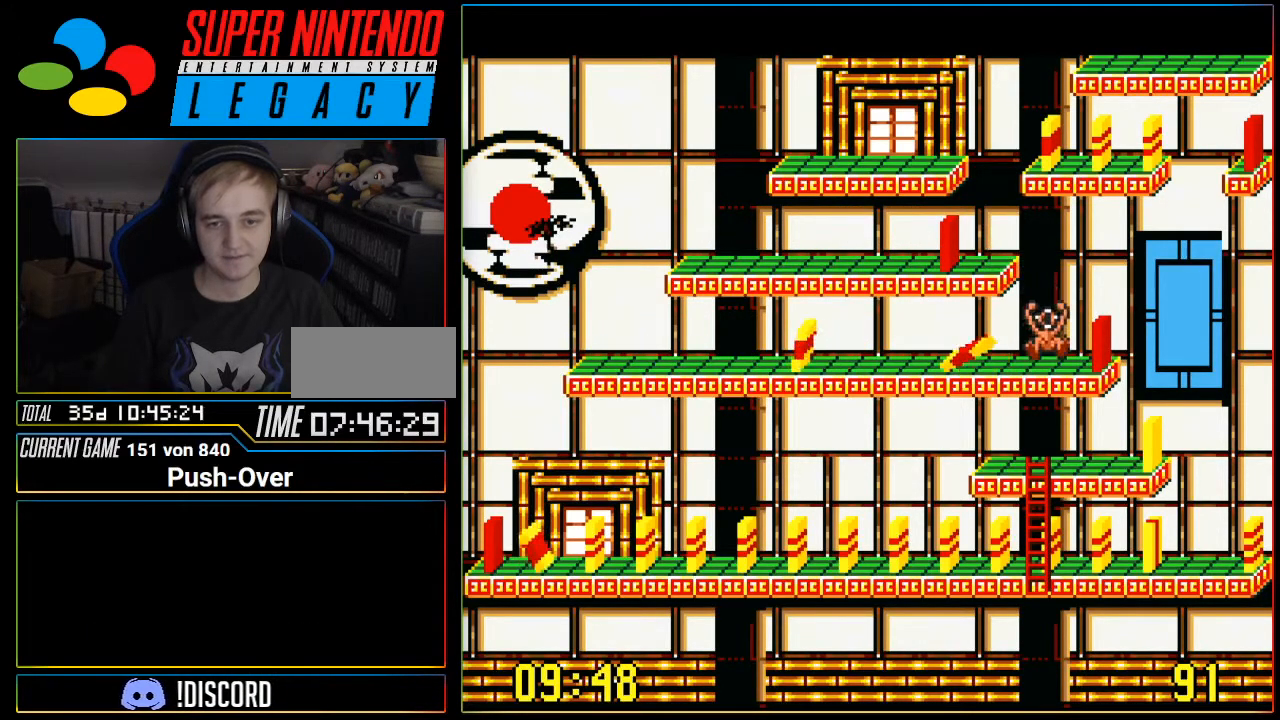
{"buttons": ["DPAD_RIGHT"], "events": [[166, "DPAD_RIGHT", "up"], [383, "DPAD_RIGHT", "down"]]}
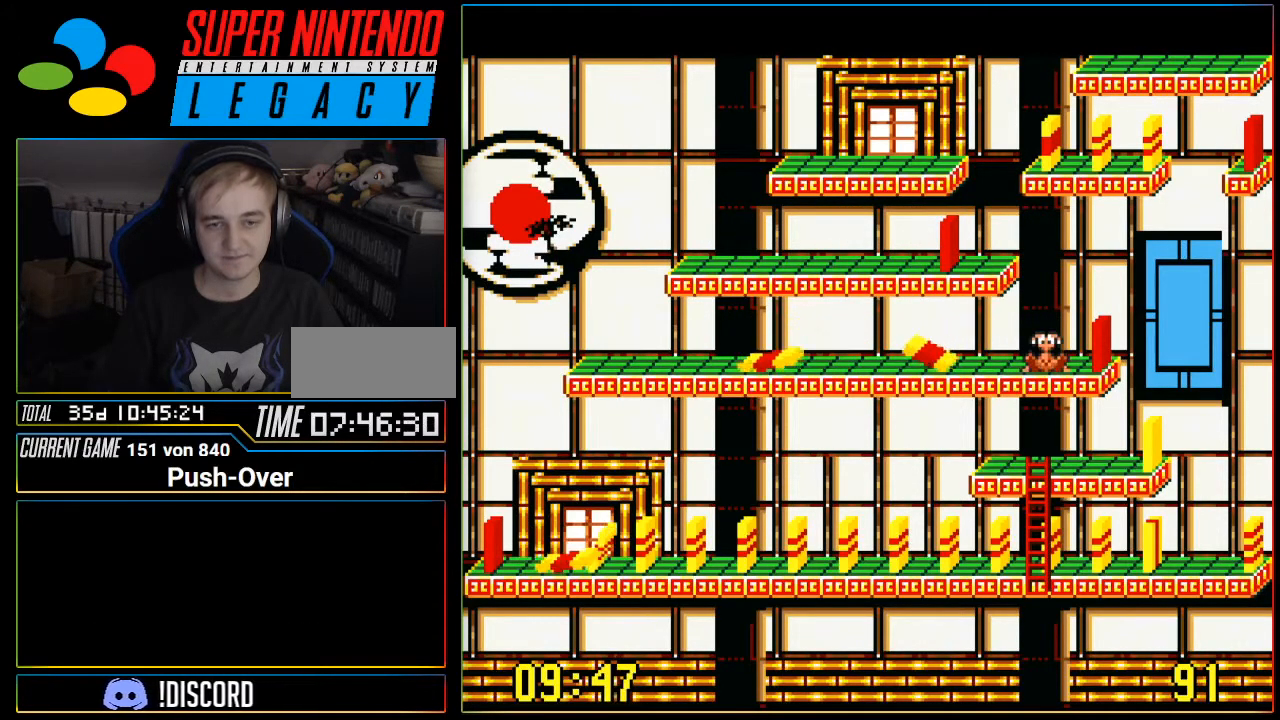
{"buttons": ["DPAD_RIGHT"], "events": []}
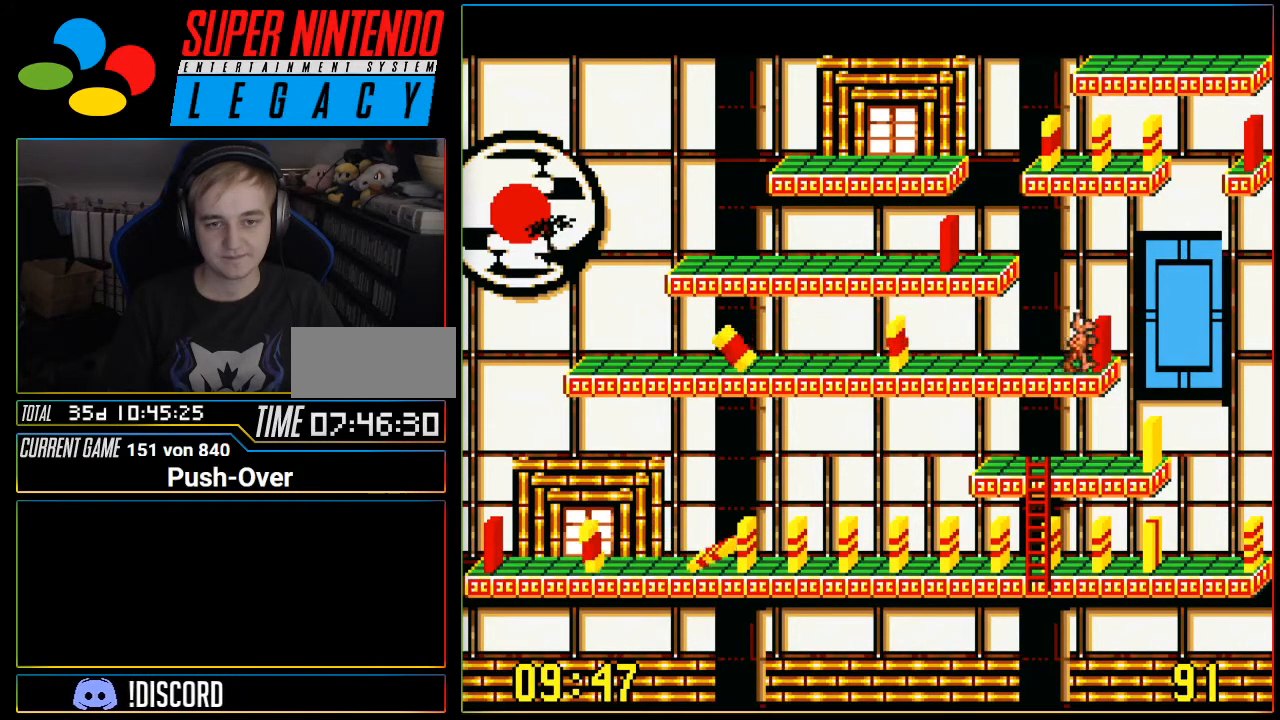
{"buttons": [], "events": [[83, "DPAD_RIGHT", "up"]]}
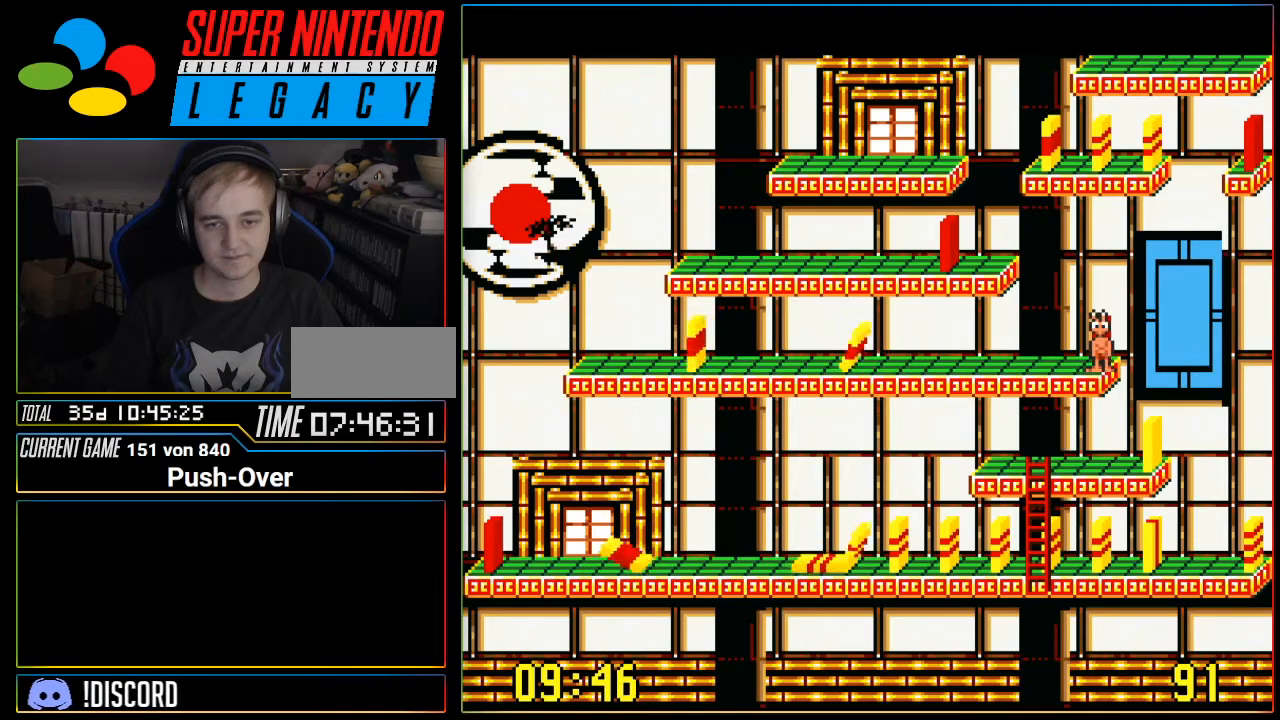
{"buttons": [], "events": [[251, "DPAD_RIGHT", "down"], [434, "DPAD_RIGHT", "up"]]}
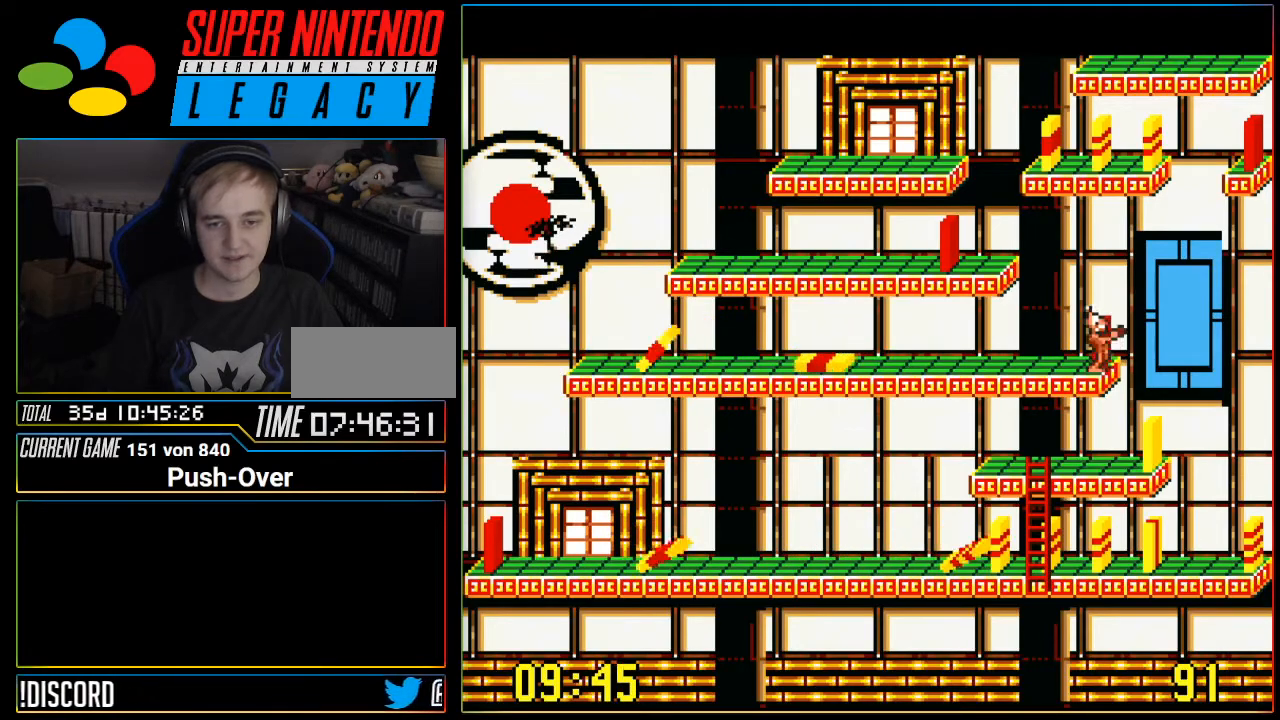
{"buttons": ["DPAD_RIGHT"], "events": [[150, "DPAD_RIGHT", "down"]]}
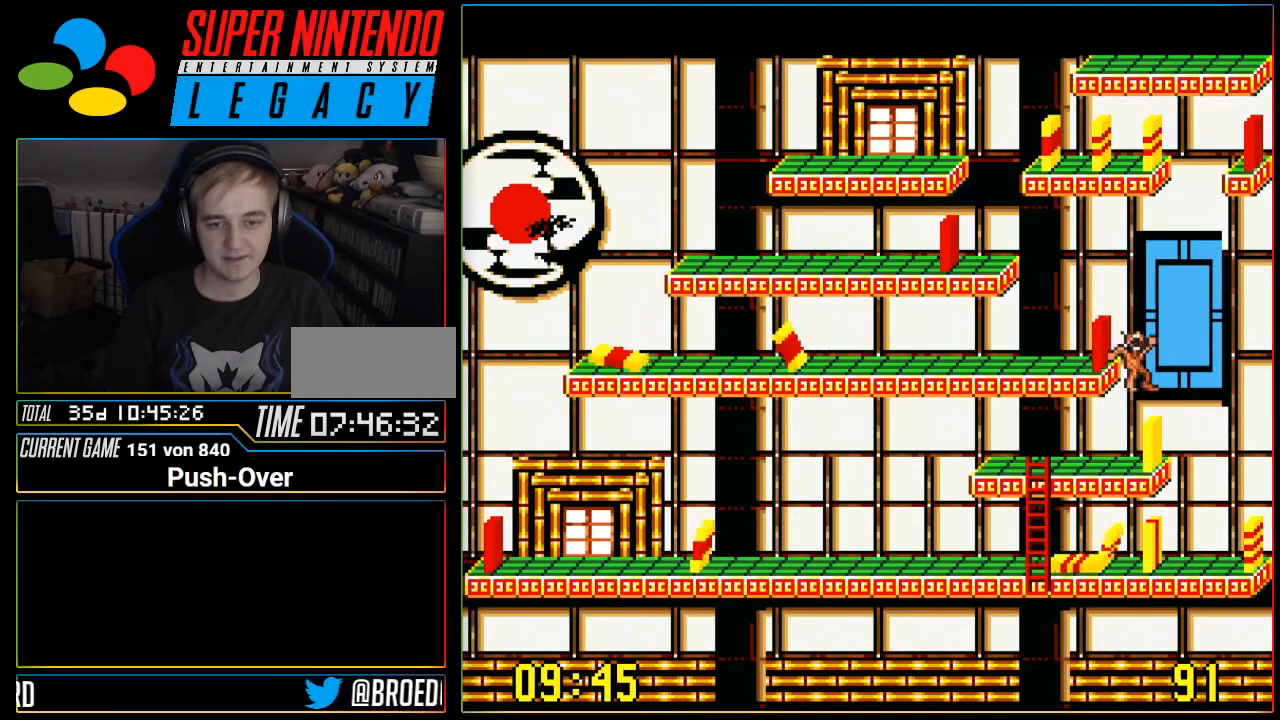
{"buttons": [], "events": [[468, "DPAD_RIGHT", "up"]]}